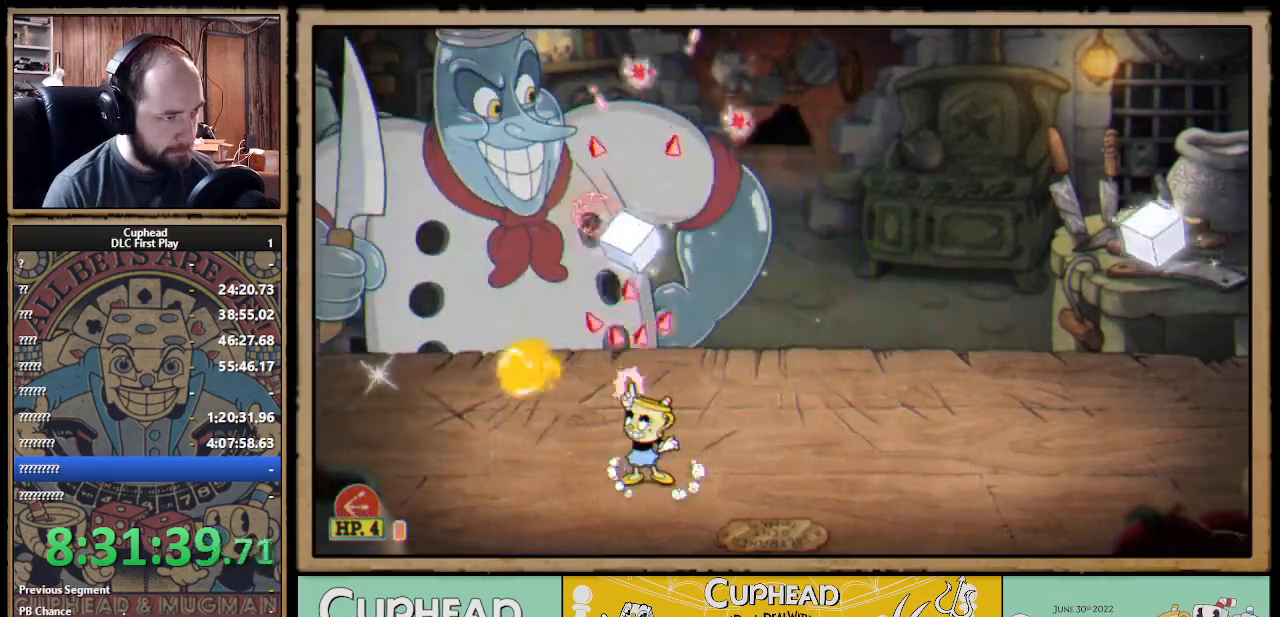
Gameplay with a controller (Xbox layout); each line is a JSON object with the inputs held at the frame after it. "events" lists button and stick changes between this image and that frame as [ms after this image, input, new state], when the widget could be followed in between.
{"buttons": ["A", "X"], "left_stick": "up-left", "right_stick": "center", "events": [[33, "left_stick", "up-right"], [133, "A", "down"], [250, "left_stick", "up-left"], [267, "A", "up"], [350, "A", "down"]]}
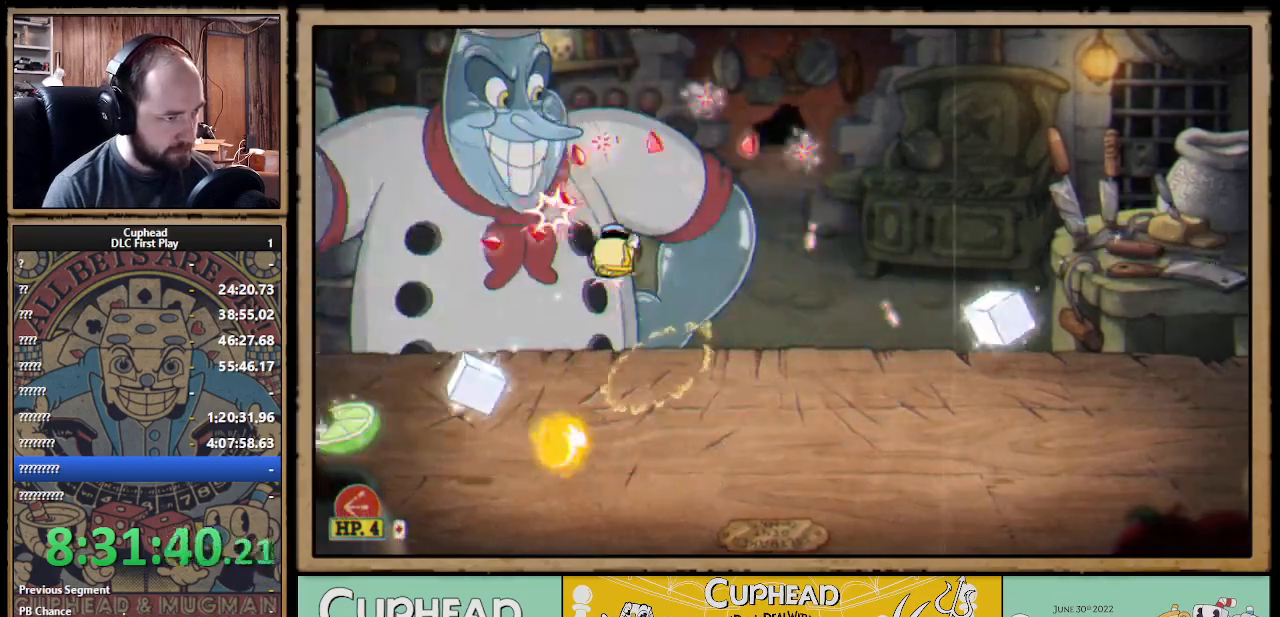
{"buttons": ["X"], "left_stick": "up", "right_stick": "center", "events": [[300, "A", "up"], [450, "left_stick", "up"]]}
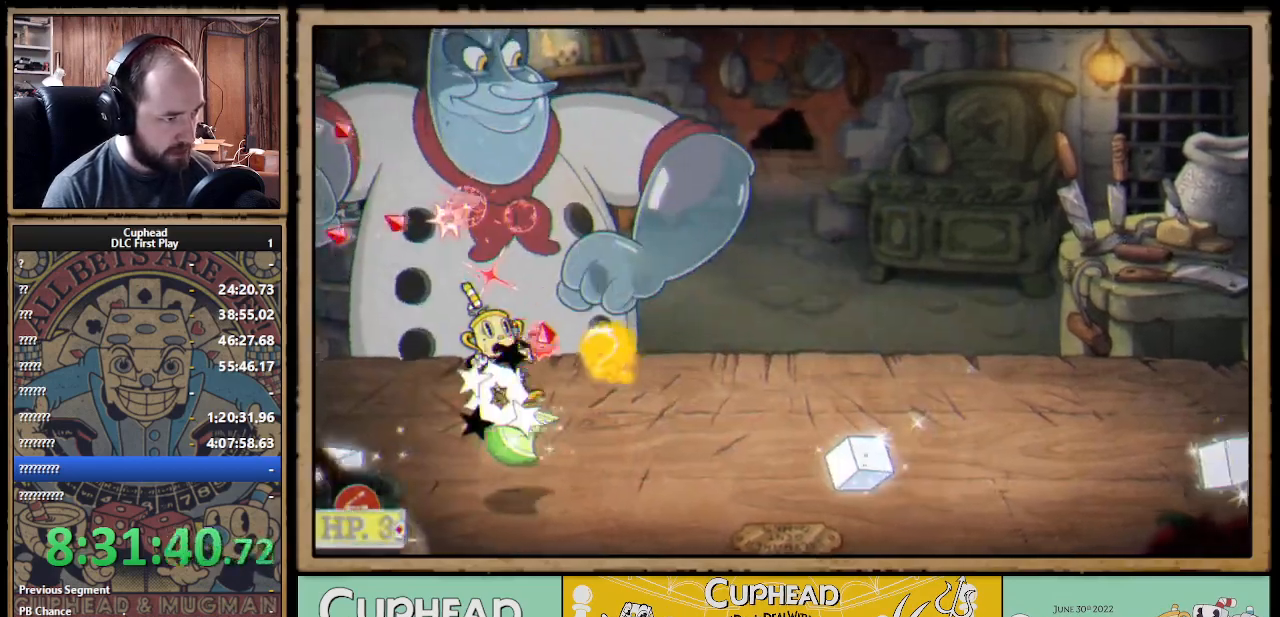
{"buttons": ["A", "X"], "left_stick": "up-right", "right_stick": "center", "events": [[17, "A", "down"], [133, "A", "up"], [183, "left_stick", "up-right"], [400, "A", "down"]]}
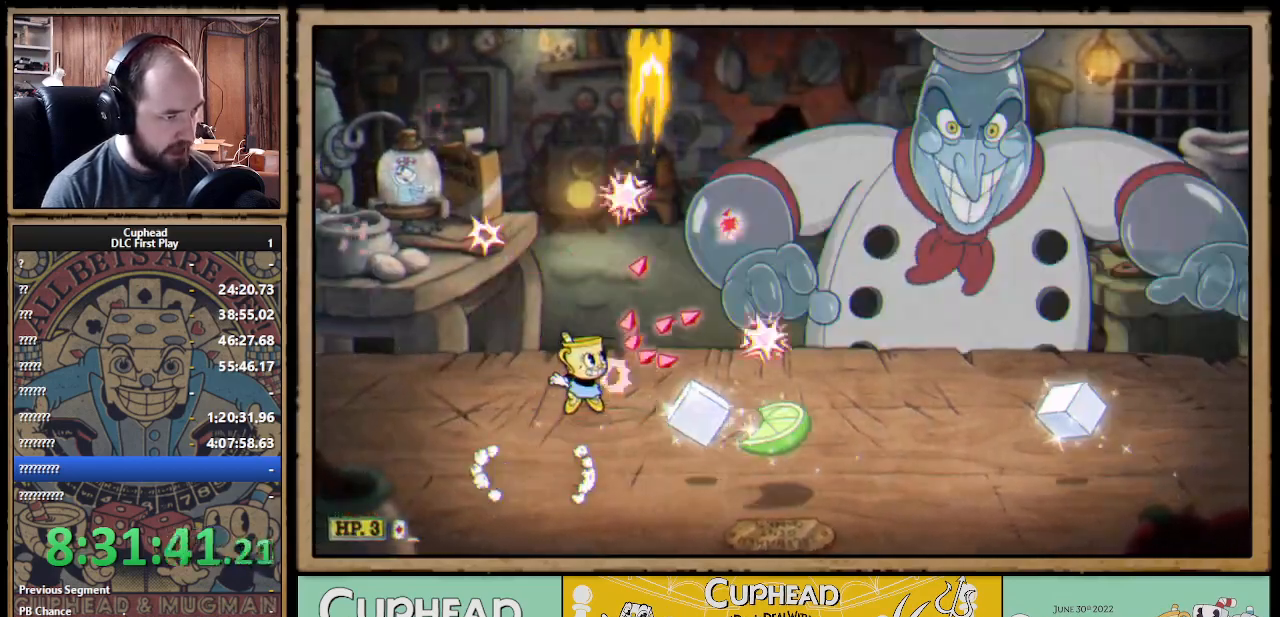
{"buttons": ["A", "X"], "left_stick": "up-right", "right_stick": "center", "events": [[100, "A", "up"], [183, "A", "down"]]}
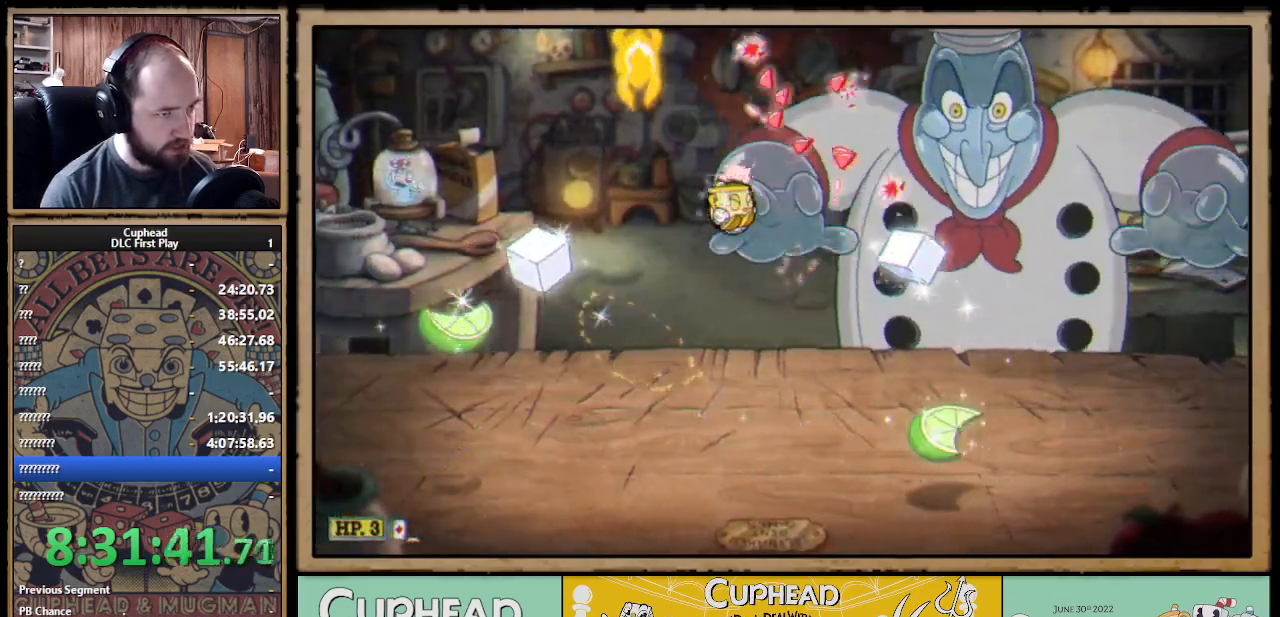
{"buttons": ["X", "L1"], "left_stick": "up-right", "right_stick": "center", "events": [[50, "Y", "down"], [83, "A", "up"], [150, "L1", "down"], [150, "Y", "up"], [267, "L1", "up"], [483, "L1", "down"]]}
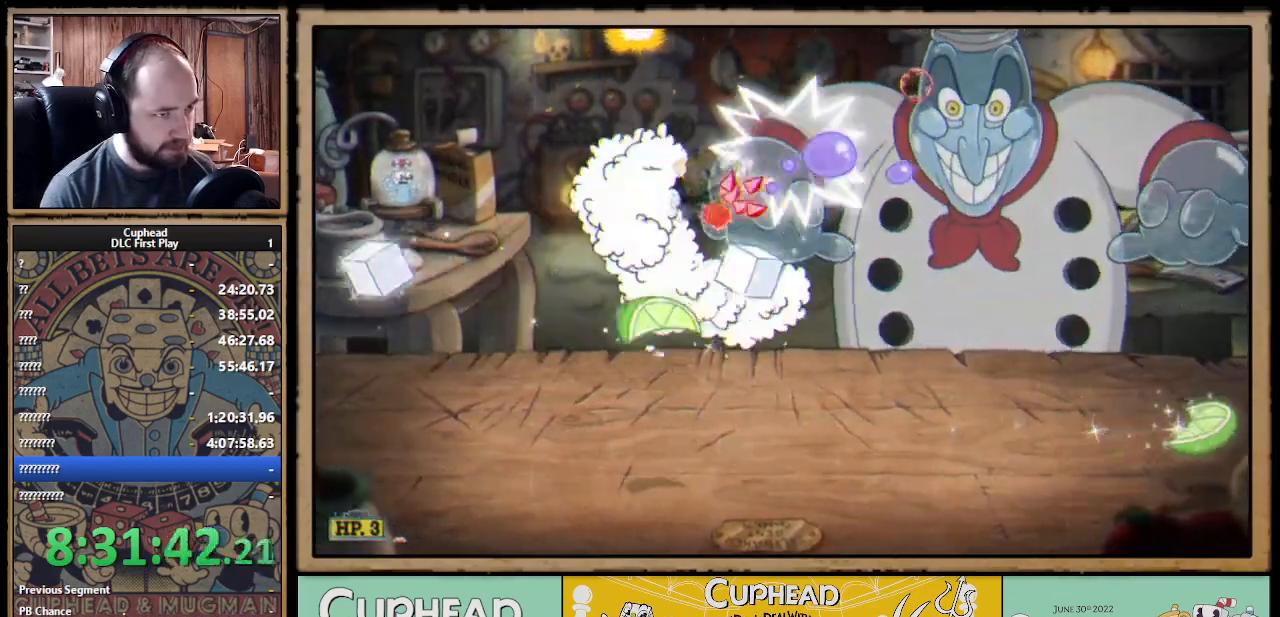
{"buttons": [], "left_stick": "up", "right_stick": "center", "events": [[83, "L1", "up"], [267, "left_stick", "up"], [417, "X", "up"]]}
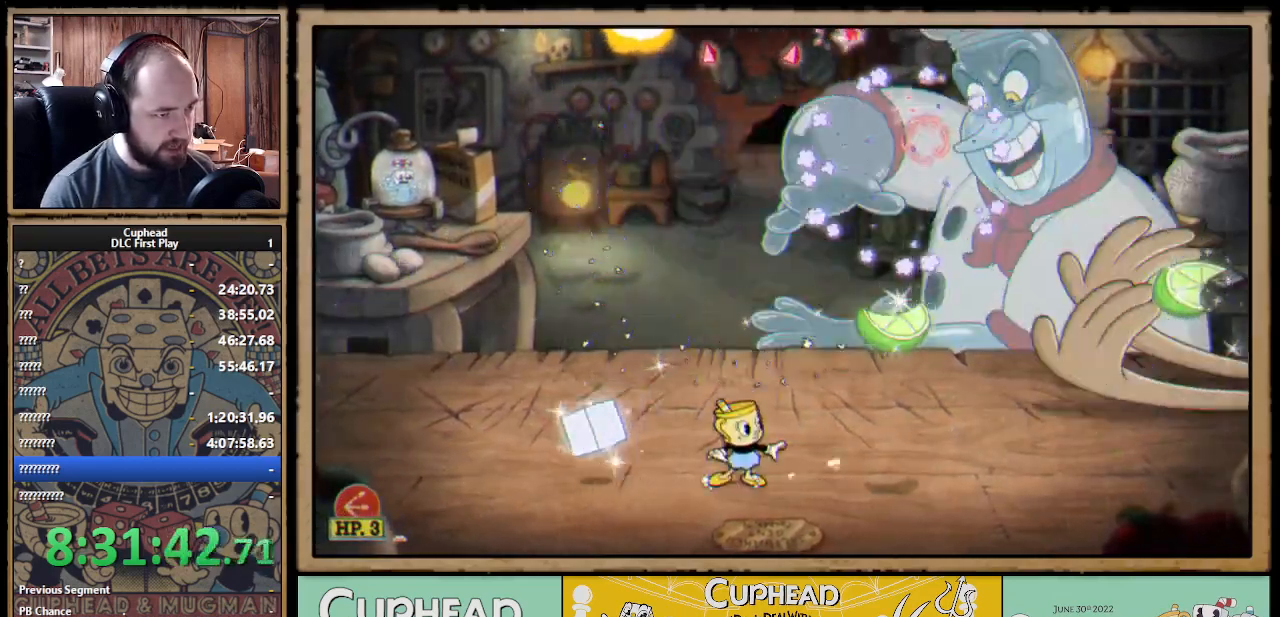
{"buttons": ["X", "L1"], "left_stick": "up", "right_stick": "center", "events": [[17, "A", "down"], [50, "L1", "down"], [167, "L1", "up"], [233, "X", "down"], [317, "A", "up"], [483, "L1", "down"]]}
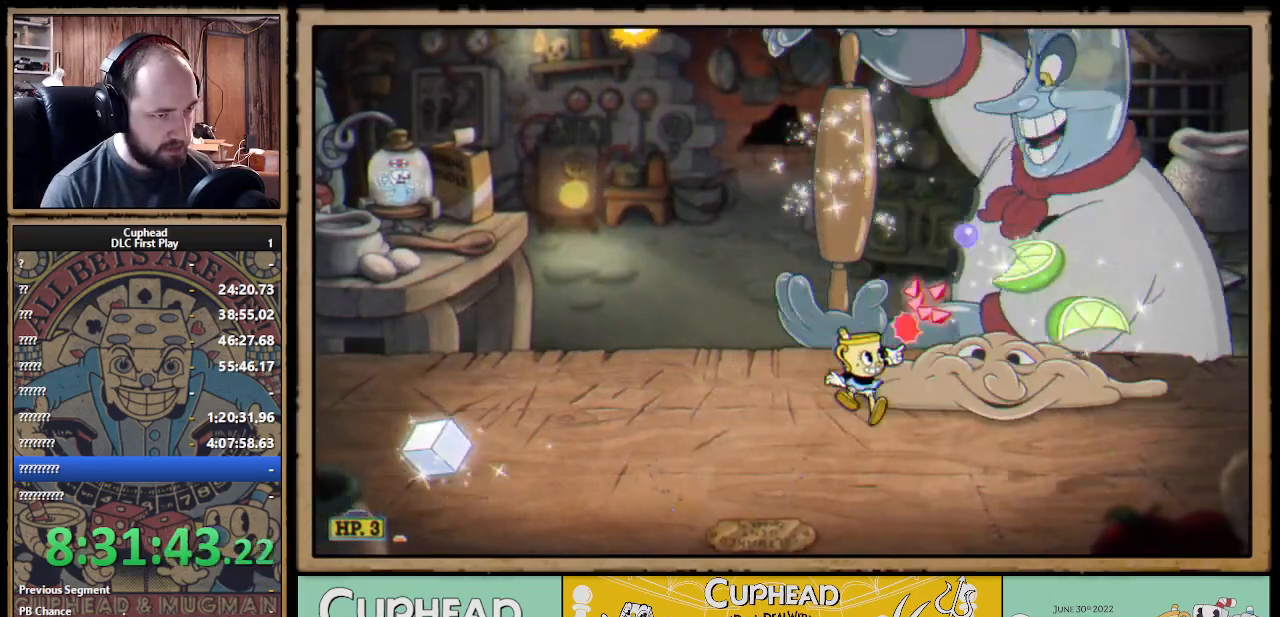
{"buttons": ["A", "X"], "left_stick": "up", "right_stick": "center", "events": [[100, "L1", "up"], [183, "A", "down"], [333, "A", "up"], [400, "A", "down"]]}
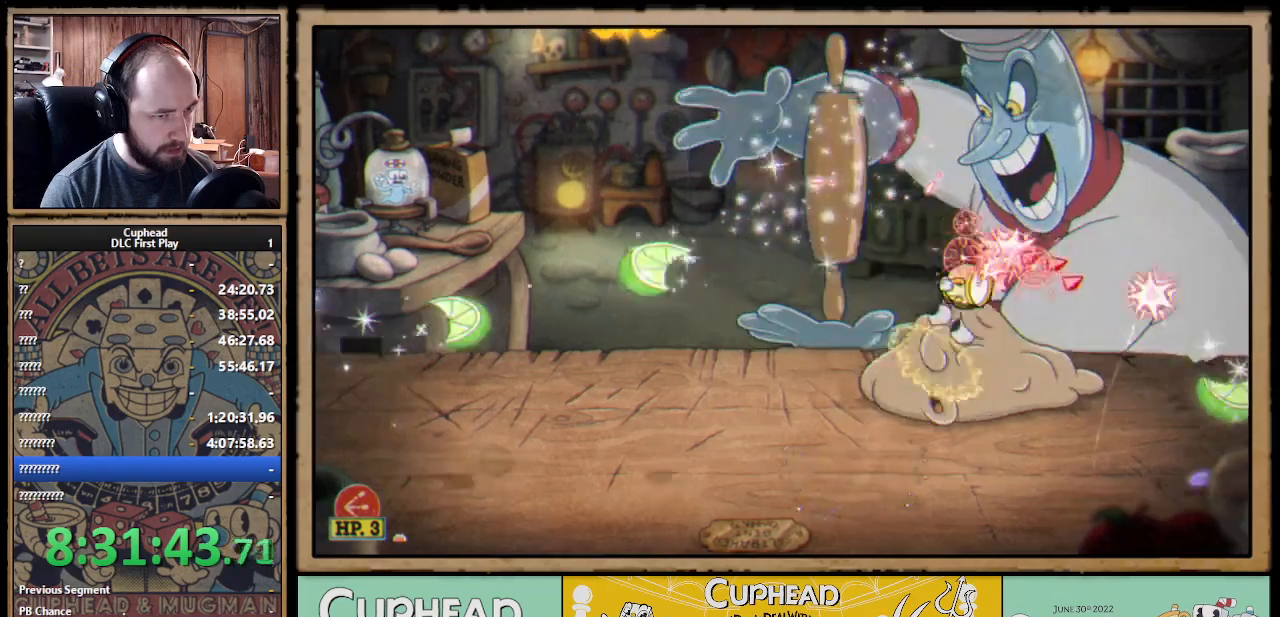
{"buttons": ["X"], "left_stick": "up-left", "right_stick": "center", "events": [[317, "A", "up"], [383, "left_stick", "up-left"]]}
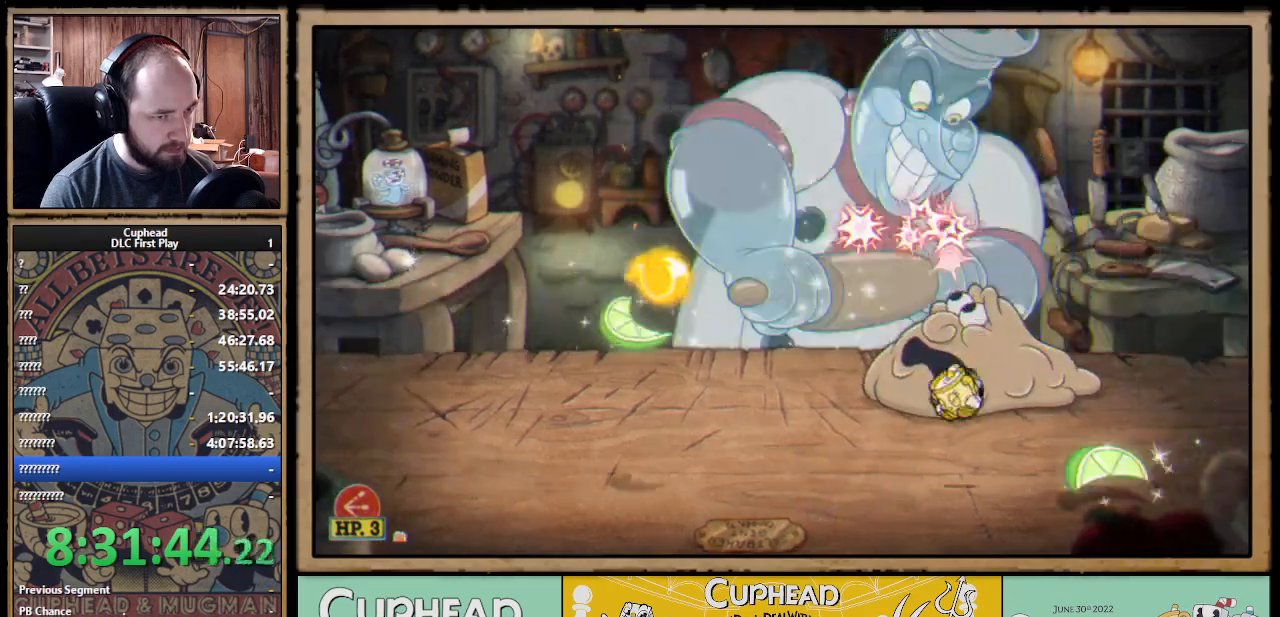
{"buttons": ["A", "X"], "left_stick": "up", "right_stick": "center", "events": [[100, "A", "down"], [183, "left_stick", "up"], [283, "A", "up"], [350, "A", "down"]]}
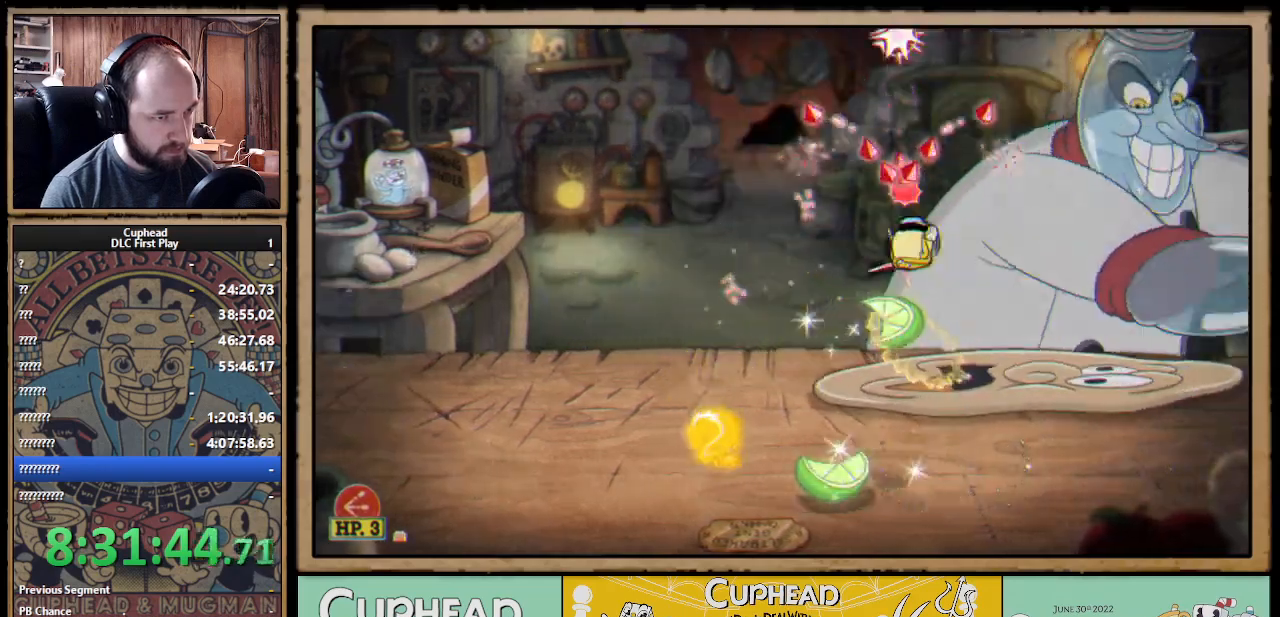
{"buttons": ["X"], "left_stick": "up", "right_stick": "center", "events": [[17, "left_stick", "up-right"], [167, "left_stick", "up"], [183, "Y", "down"], [200, "A", "up"], [233, "L1", "down"], [250, "Y", "up"], [367, "L1", "up"]]}
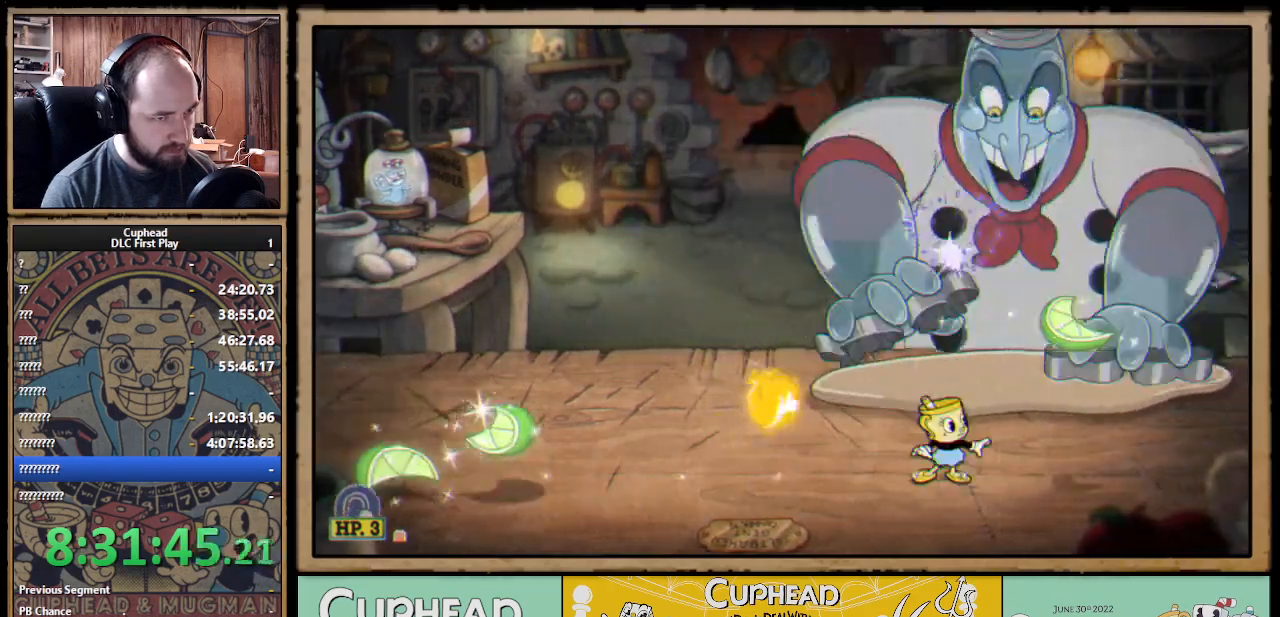
{"buttons": ["X"], "left_stick": "up", "right_stick": "center", "events": [[67, "L1", "down"], [150, "A", "down"], [200, "L1", "up"], [383, "A", "up"]]}
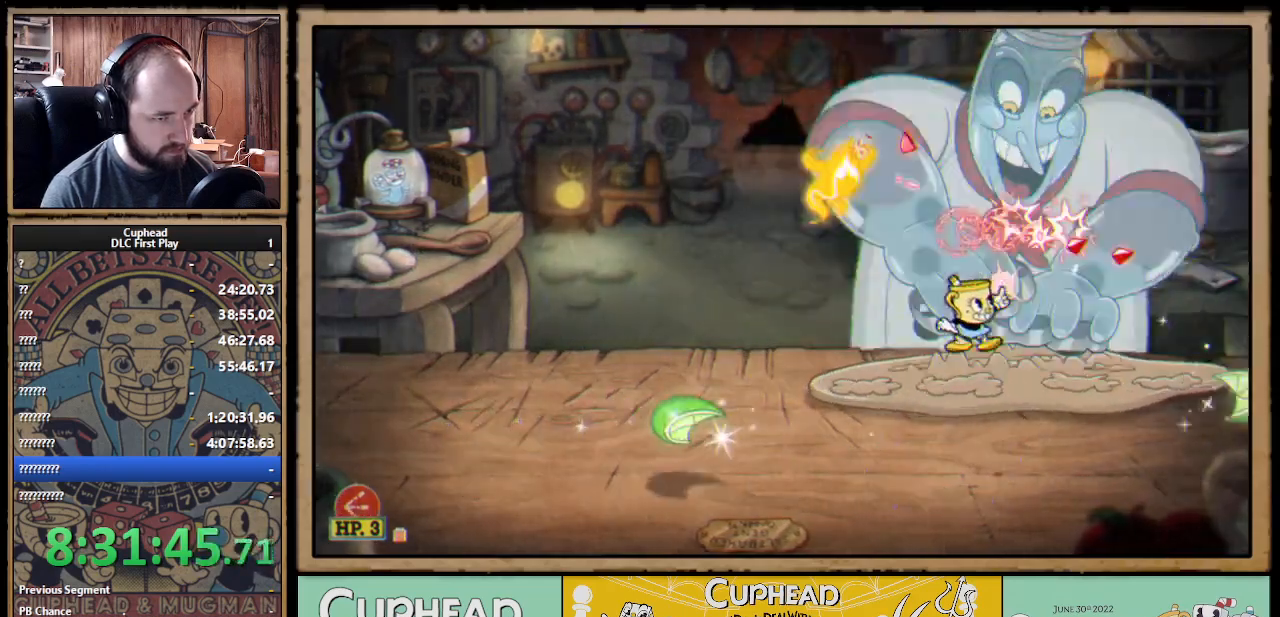
{"buttons": ["X"], "left_stick": "up-left", "right_stick": "center", "events": [[150, "A", "down"], [467, "left_stick", "up-left"], [483, "A", "up"]]}
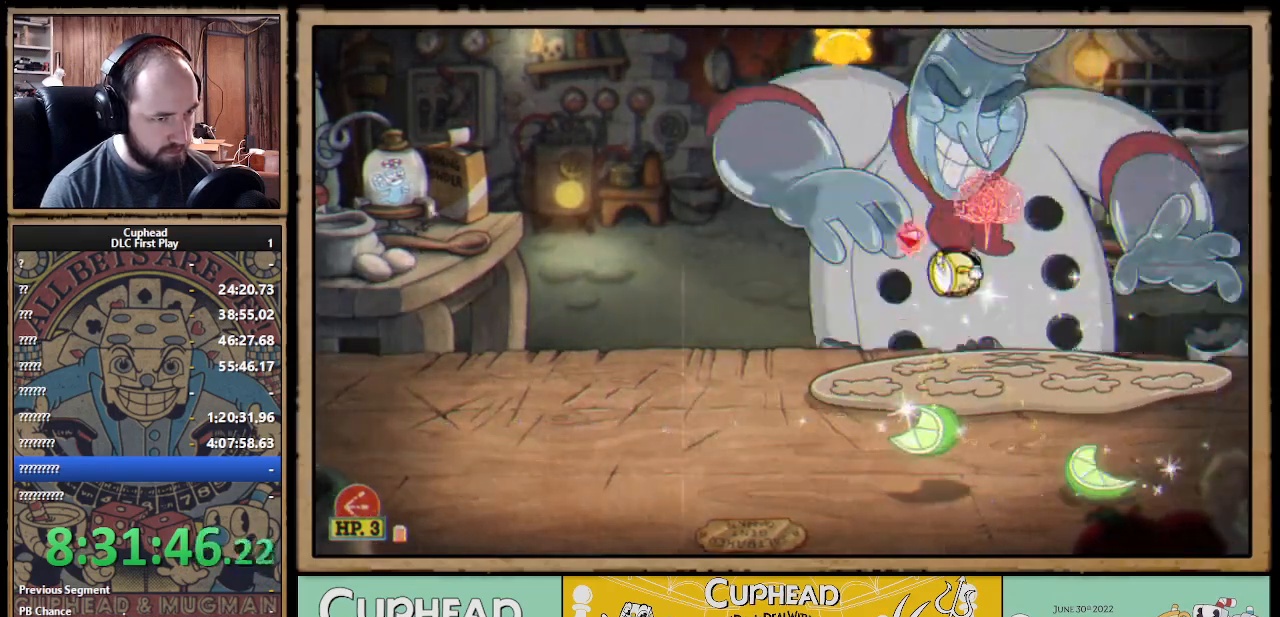
{"buttons": ["A", "X"], "left_stick": "up-right", "right_stick": "center", "events": [[183, "X", "up"], [200, "X", "down"], [283, "A", "down"], [367, "left_stick", "up-right"]]}
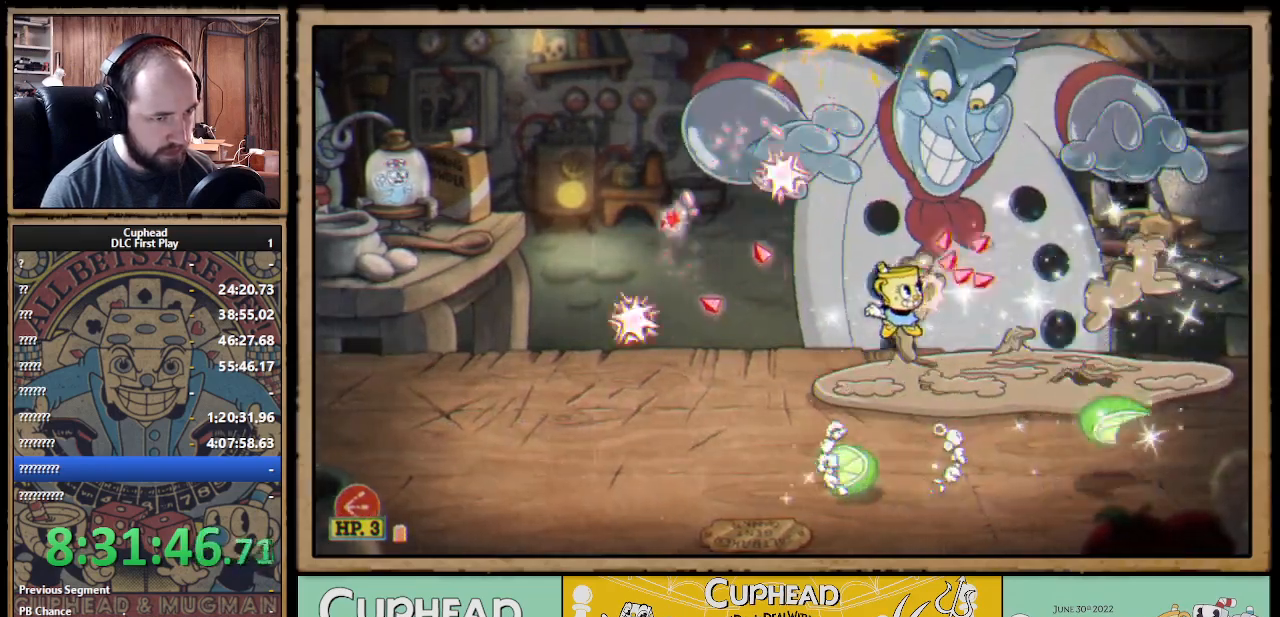
{"buttons": ["X"], "left_stick": "up", "right_stick": "center", "events": [[100, "A", "up"], [150, "A", "down"], [150, "left_stick", "up"], [500, "A", "up"]]}
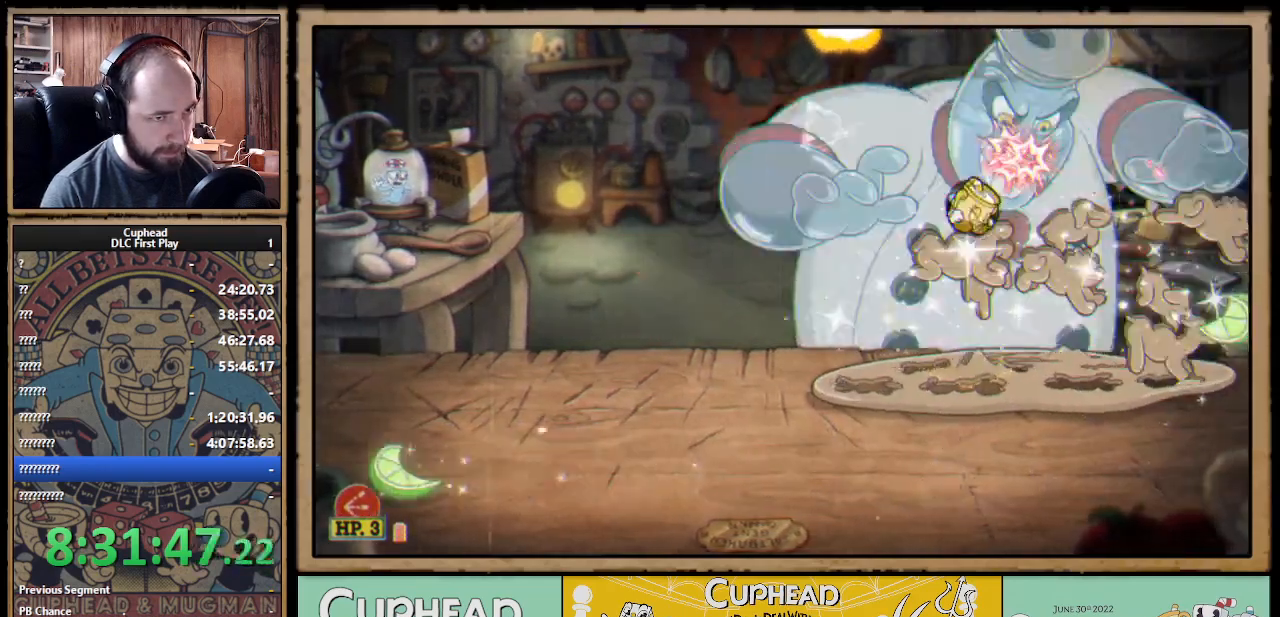
{"buttons": ["X"], "left_stick": "up", "right_stick": "center", "events": [[333, "A", "down"], [483, "A", "up"]]}
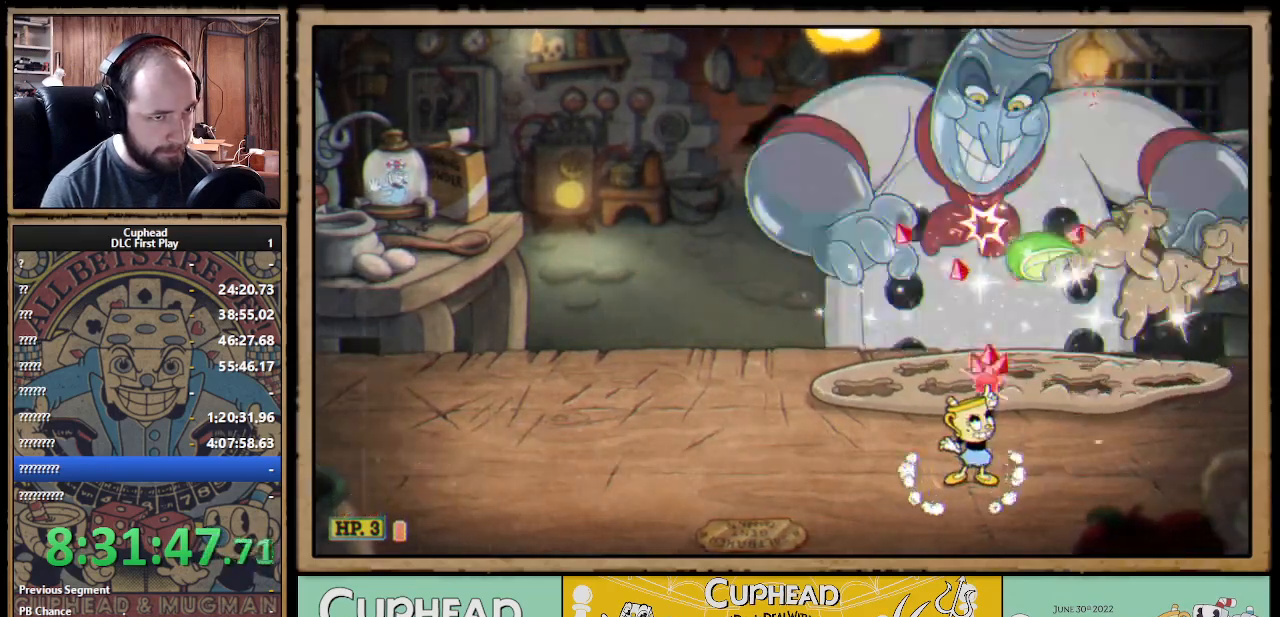
{"buttons": ["A", "X"], "left_stick": "up", "right_stick": "center", "events": [[67, "A", "down"], [200, "A", "up"], [450, "A", "down"]]}
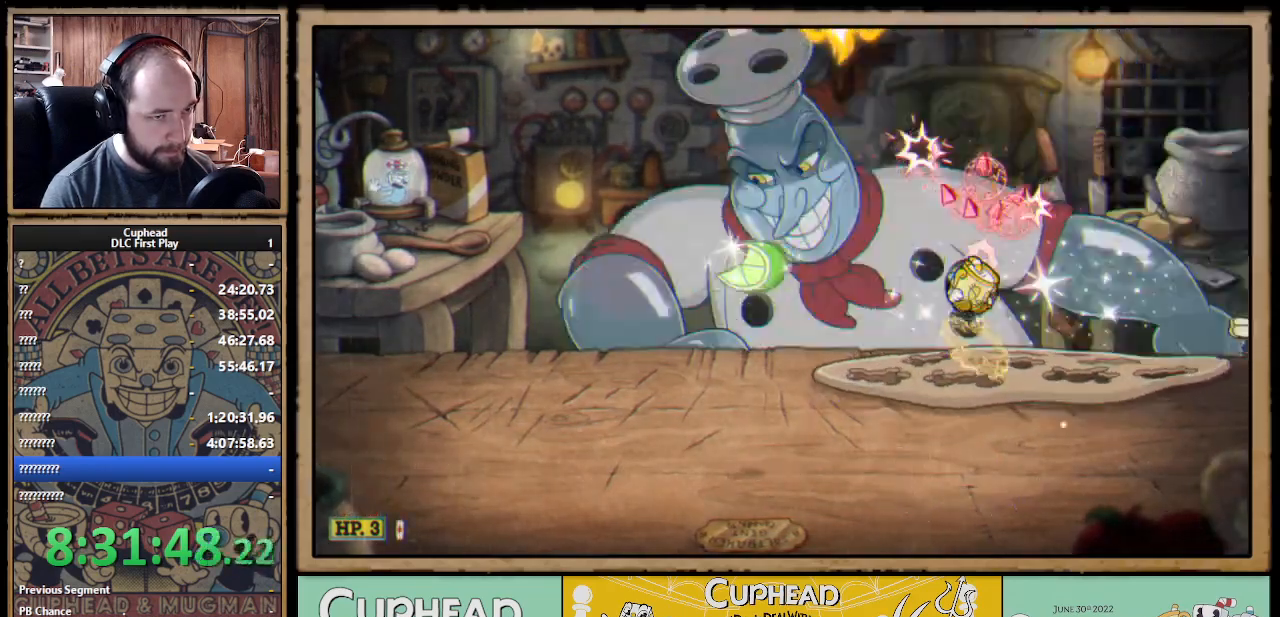
{"buttons": ["X"], "left_stick": "up-left", "right_stick": "center", "events": [[217, "left_stick", "up-left"], [233, "A", "up"]]}
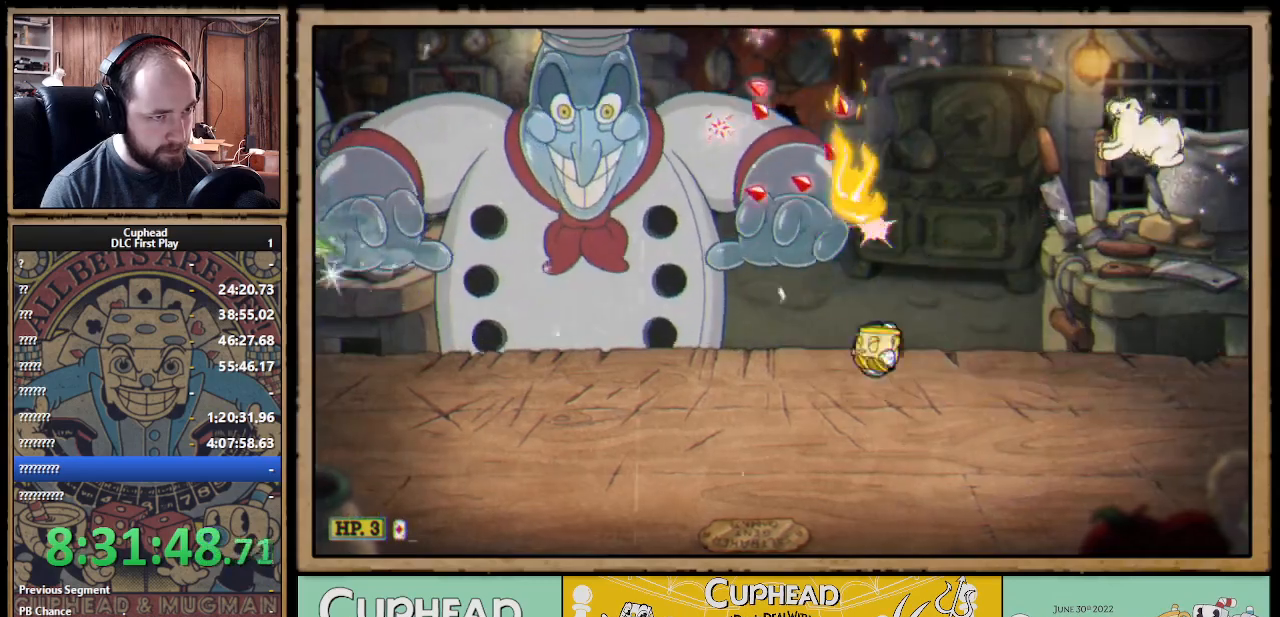
{"buttons": ["A", "X"], "left_stick": "up-left", "right_stick": "center", "events": [[133, "A", "down"], [233, "A", "up"], [400, "A", "down"]]}
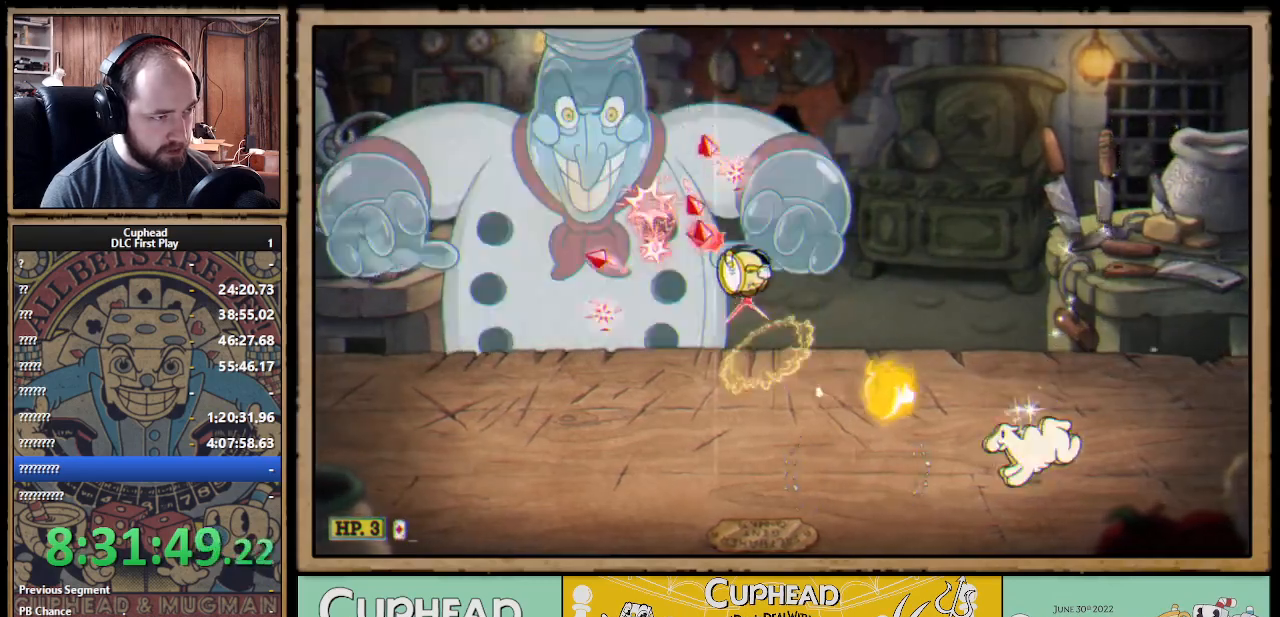
{"buttons": ["X"], "left_stick": "up-left", "right_stick": "center", "events": [[267, "A", "up"]]}
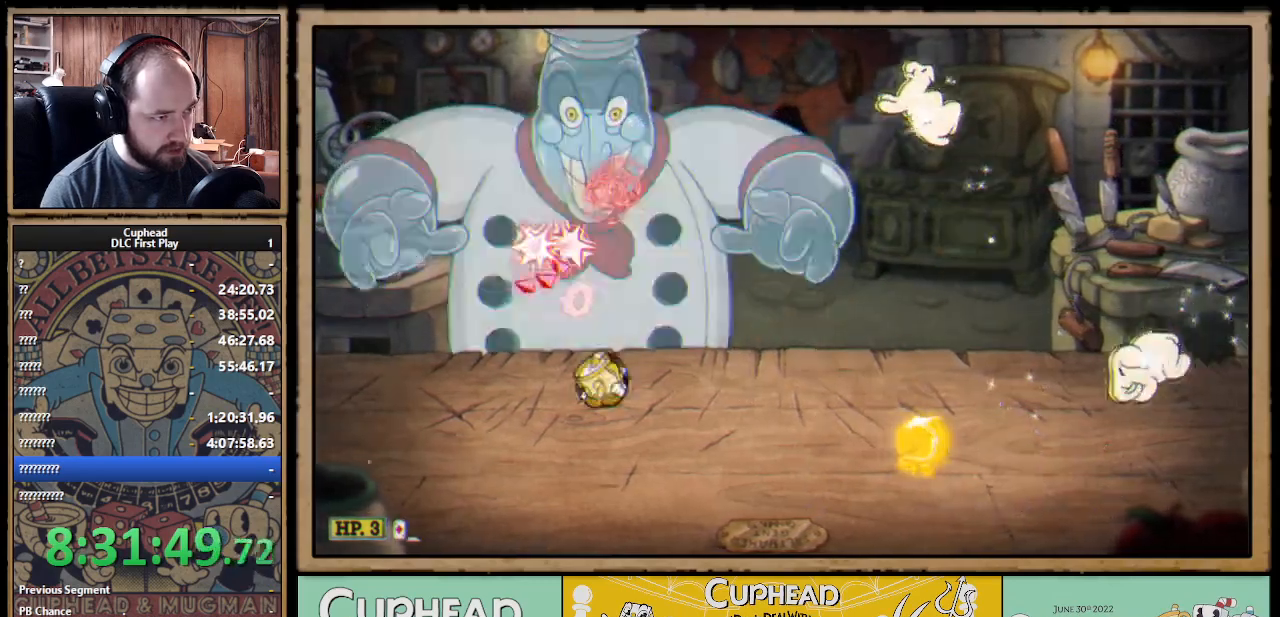
{"buttons": ["X"], "left_stick": "up", "right_stick": "center", "events": [[83, "A", "down"], [100, "left_stick", "up"], [200, "A", "up"], [283, "A", "down"], [350, "A", "up"]]}
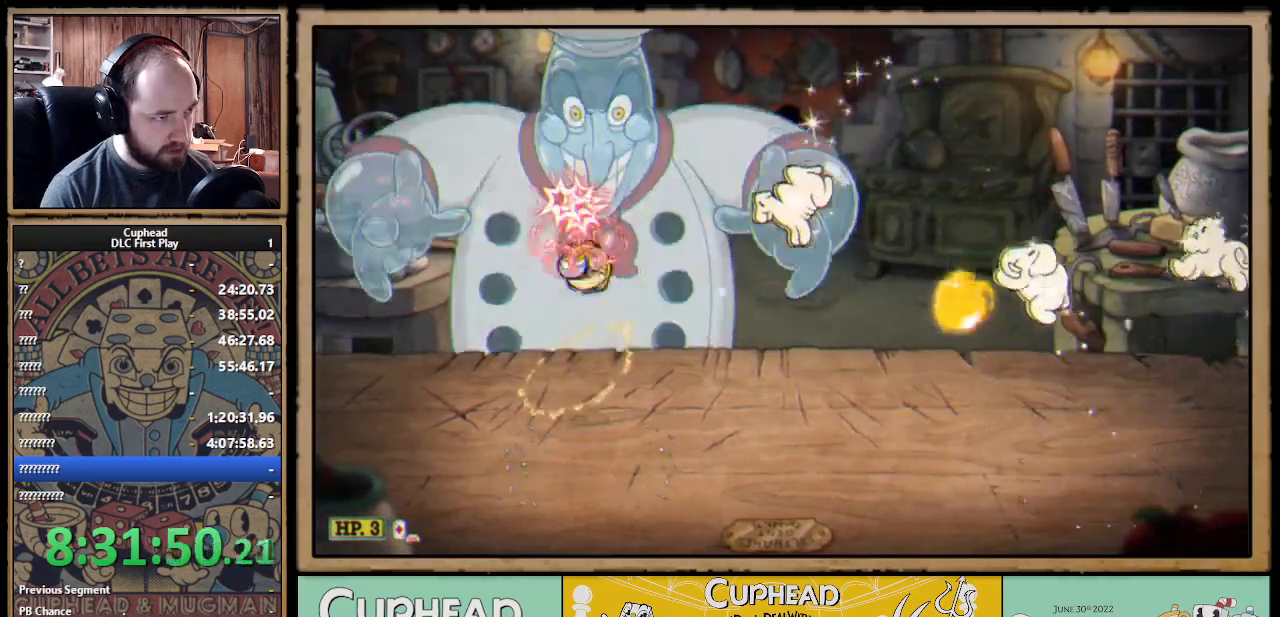
{"buttons": ["X"], "left_stick": "up", "right_stick": "center", "events": [[333, "A", "down"], [400, "A", "up"]]}
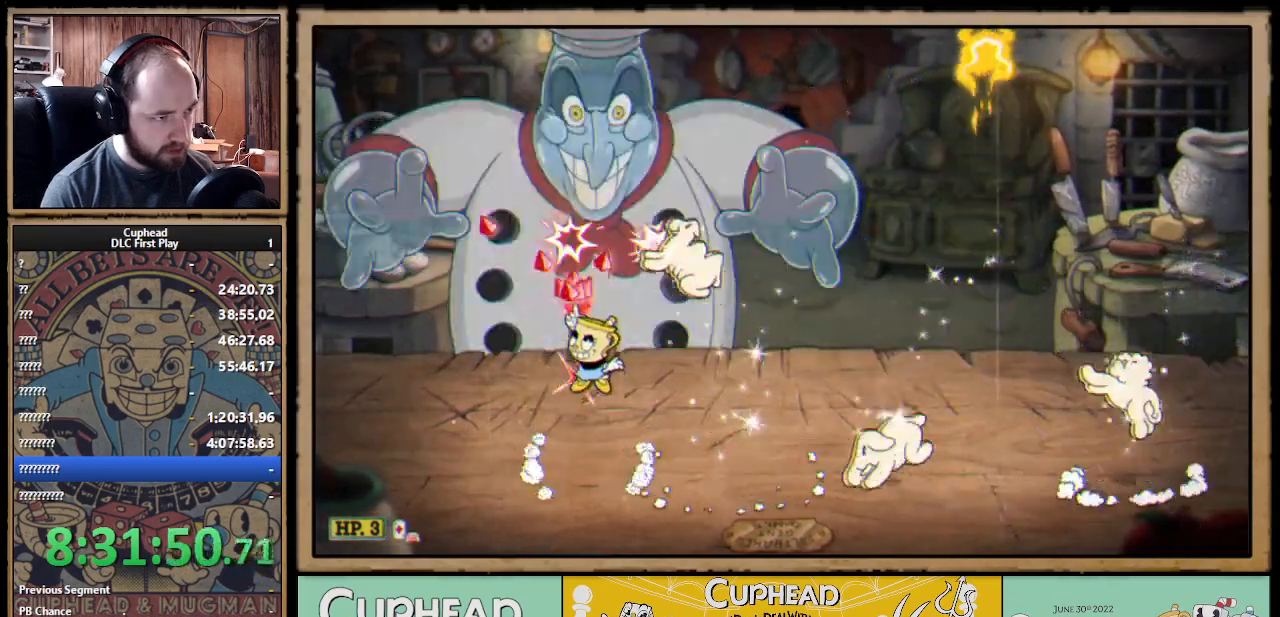
{"buttons": ["A", "X"], "left_stick": "up", "right_stick": "center", "events": [[250, "A", "down"]]}
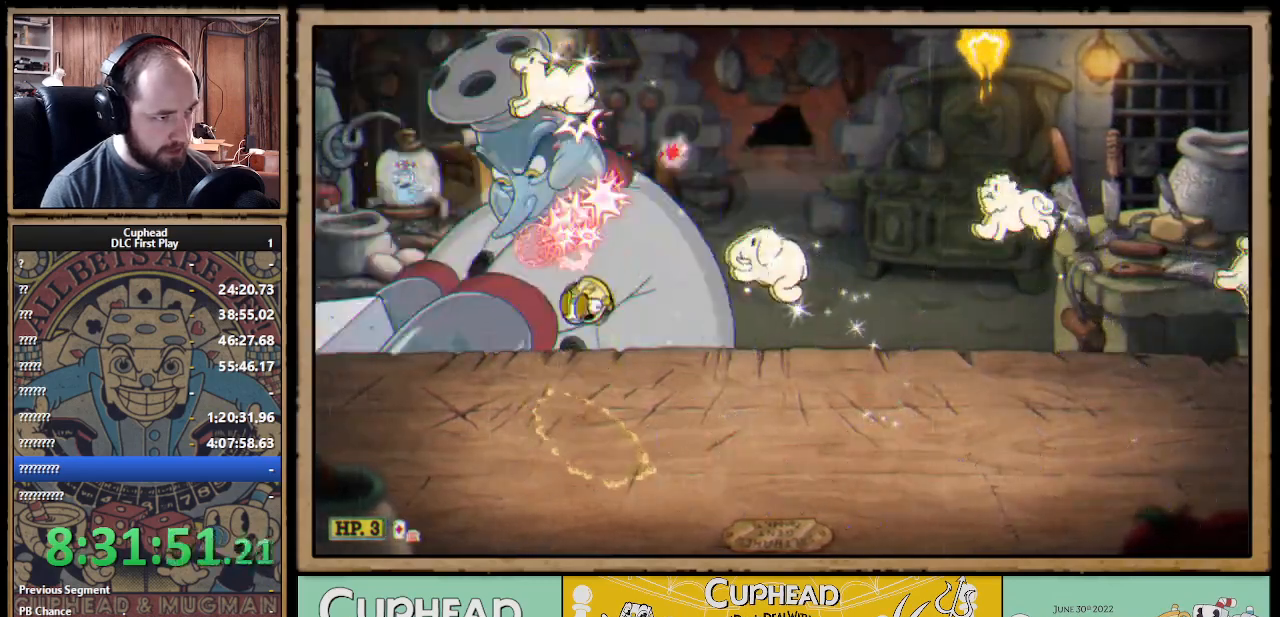
{"buttons": ["X"], "left_stick": "up", "right_stick": "center", "events": [[67, "A", "up"], [350, "left_stick", "up-left"], [467, "left_stick", "up"]]}
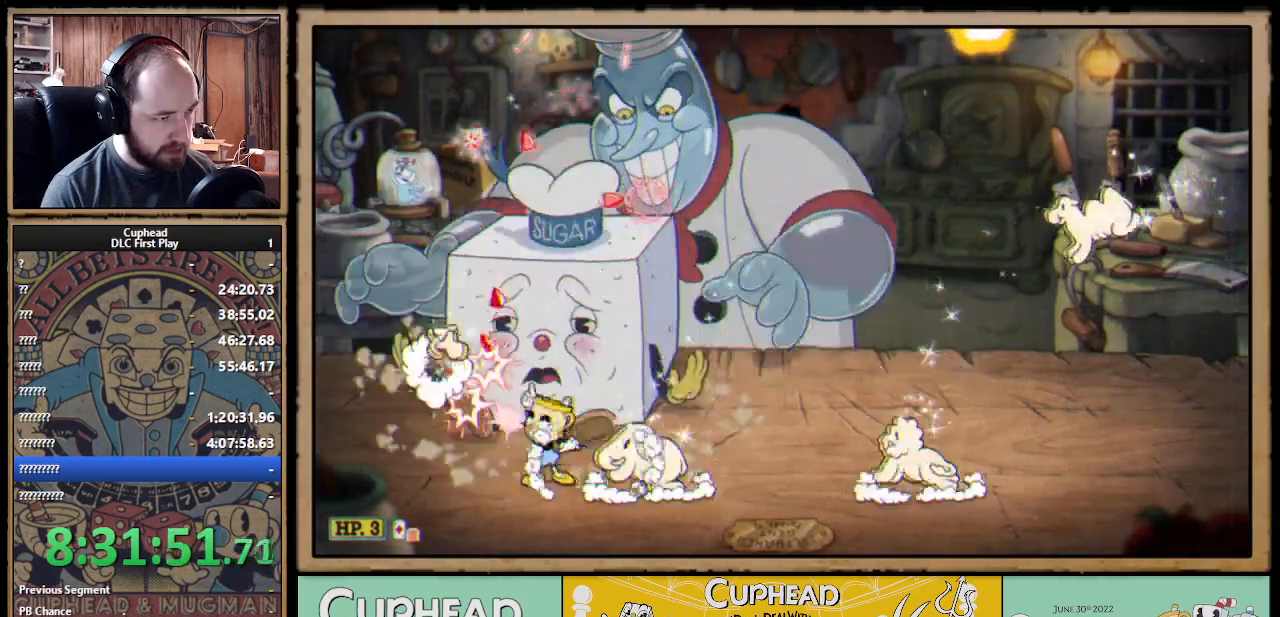
{"buttons": ["A", "X"], "left_stick": "up-right", "right_stick": "center", "events": [[33, "R1", "down"], [33, "left_stick", "up-right"], [200, "R1", "up"], [433, "A", "down"]]}
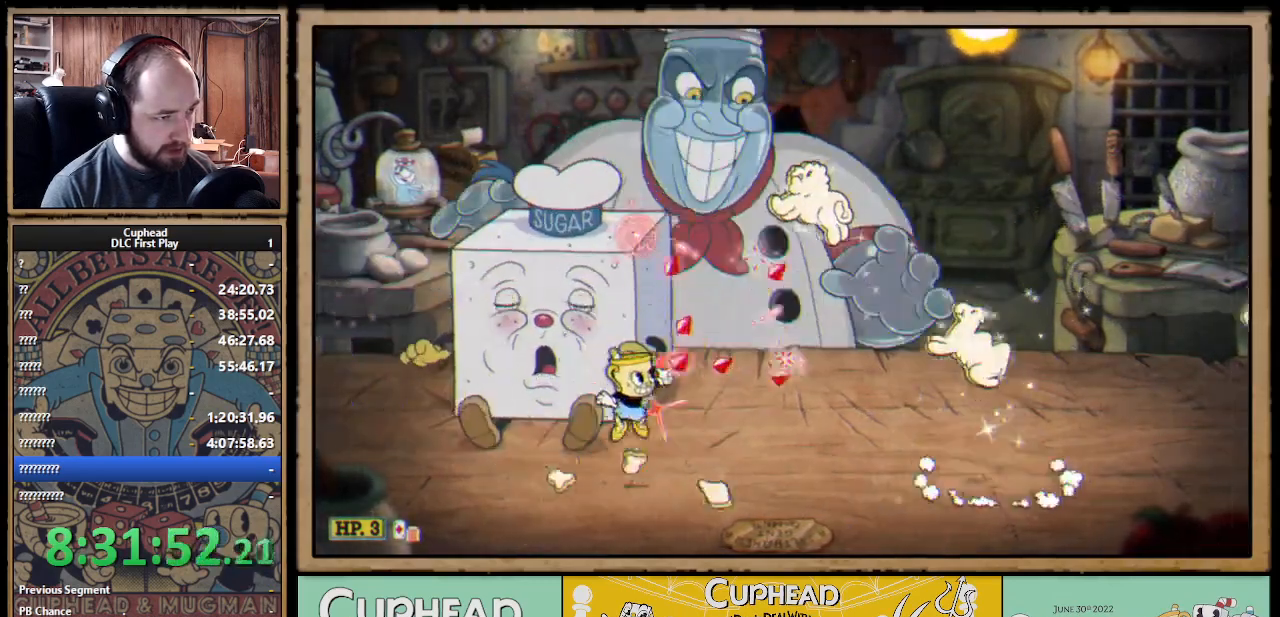
{"buttons": ["X"], "left_stick": "up", "right_stick": "center", "events": [[50, "A", "up"], [67, "left_stick", "up"]]}
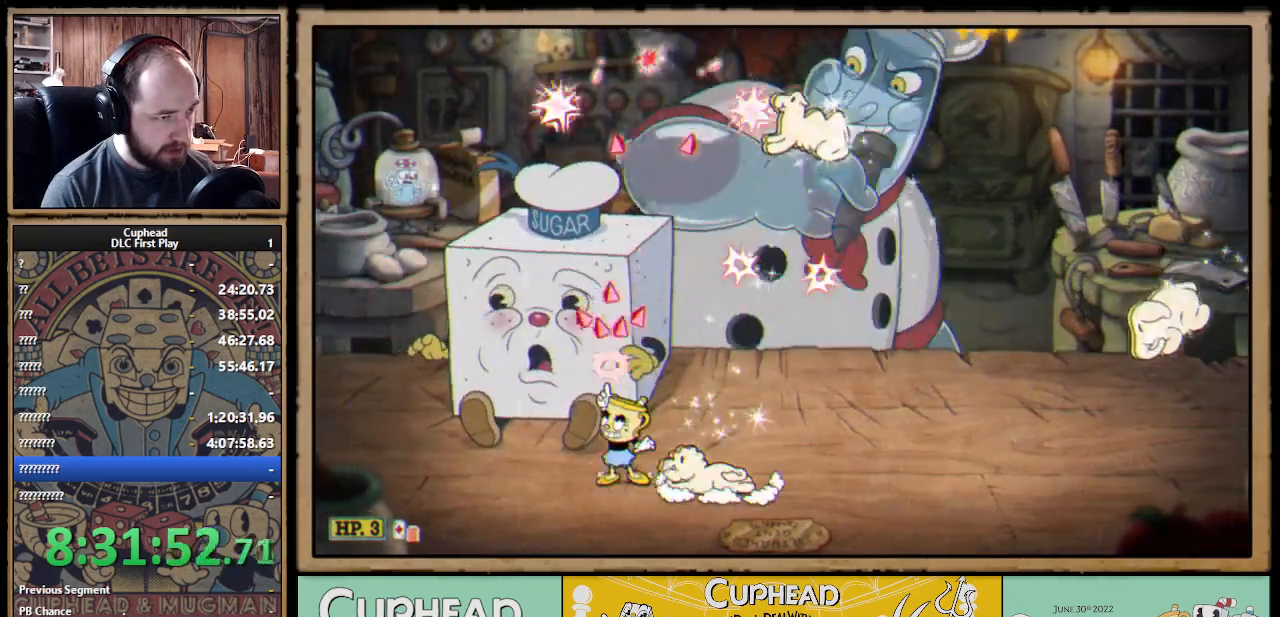
{"buttons": ["X"], "left_stick": "up-right", "right_stick": "center", "events": [[83, "left_stick", "up-right"], [200, "R1", "down"], [317, "R1", "up"]]}
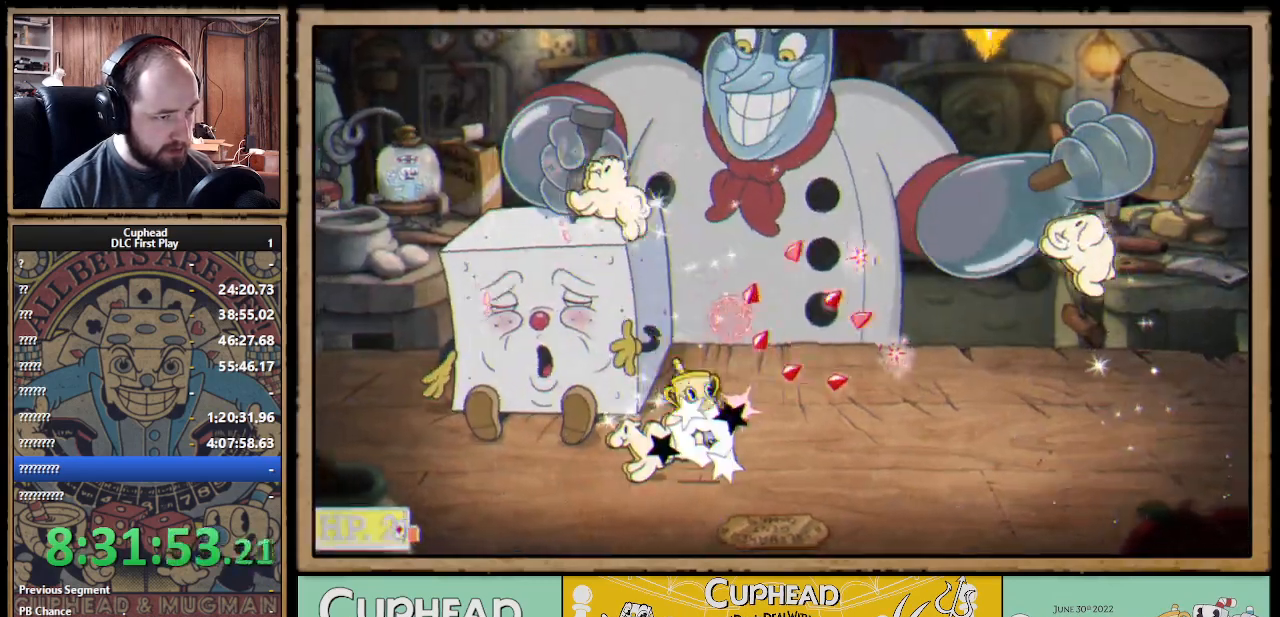
{"buttons": ["A", "X"], "left_stick": "up-right", "right_stick": "center", "events": [[350, "A", "down"]]}
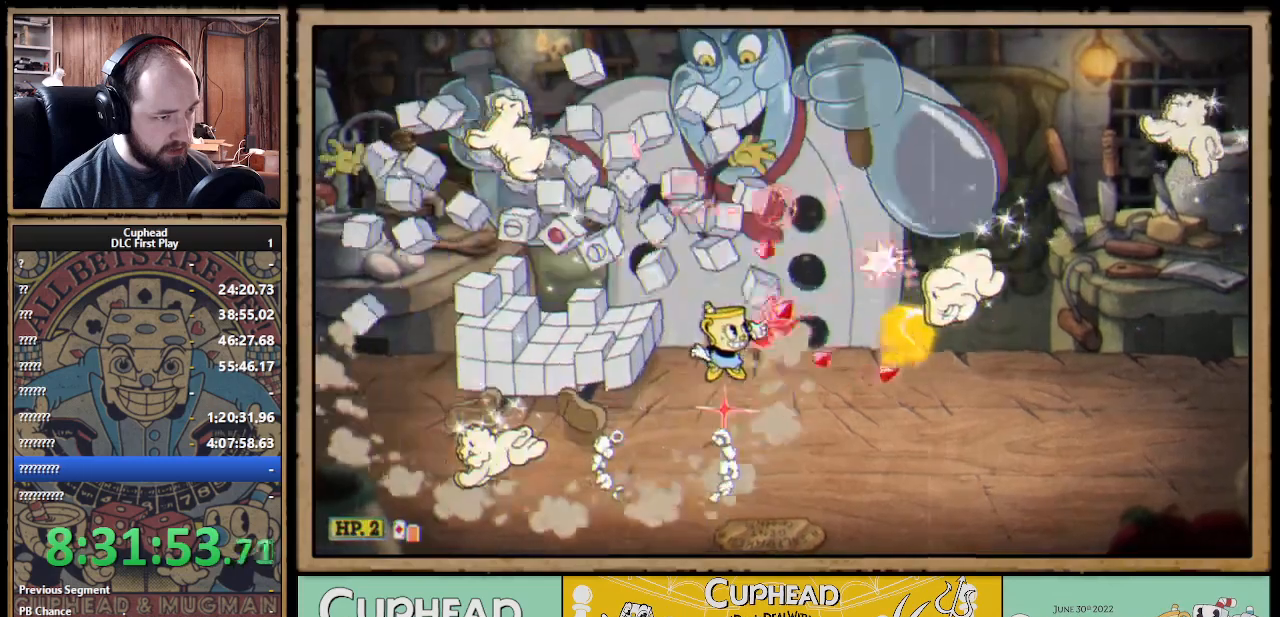
{"buttons": ["X", "L1"], "left_stick": "up", "right_stick": "center", "events": [[67, "A", "up"], [100, "left_stick", "up"], [117, "A", "down"], [400, "Y", "down"], [433, "A", "up"], [450, "L1", "down"], [450, "X", "up"], [467, "X", "down"], [500, "Y", "up"]]}